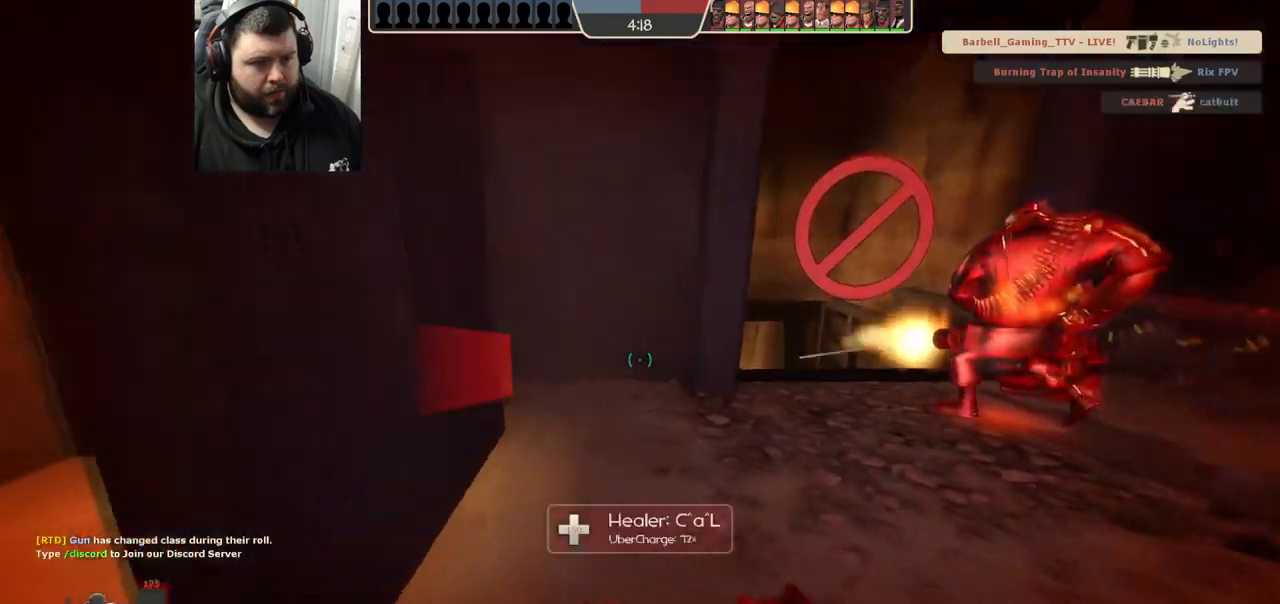
Gameplay with a controller (PlayStation layout); each line is a JSON object with the inputs held at the frame after it (dt_ms = milliseconds from this image to that frame). "events" lists button and stick changes between this image and that frame as [ms after this image, input, new state], when the widget could be followed in between. Not read: R1.
{"dt_ms": 500, "buttons": [], "left_stick": "right", "right_stick": "right", "events": [[17, "left_stick", "down-left"], [50, "right_stick", "left"], [183, "right_stick", "center"], [217, "left_stick", "up-left"], [417, "left_stick", "right"], [450, "right_stick", "right"]]}
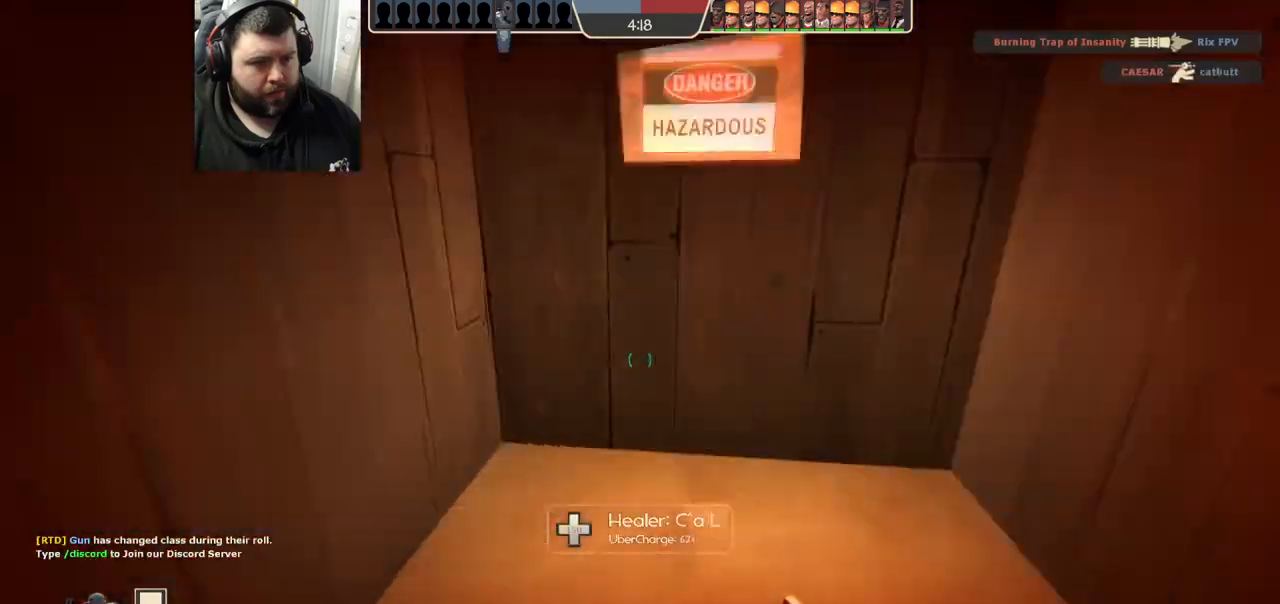
{"dt_ms": 500, "buttons": [], "left_stick": "up-right", "right_stick": "center", "events": [[100, "right_stick", "center"], [200, "left_stick", "up-right"]]}
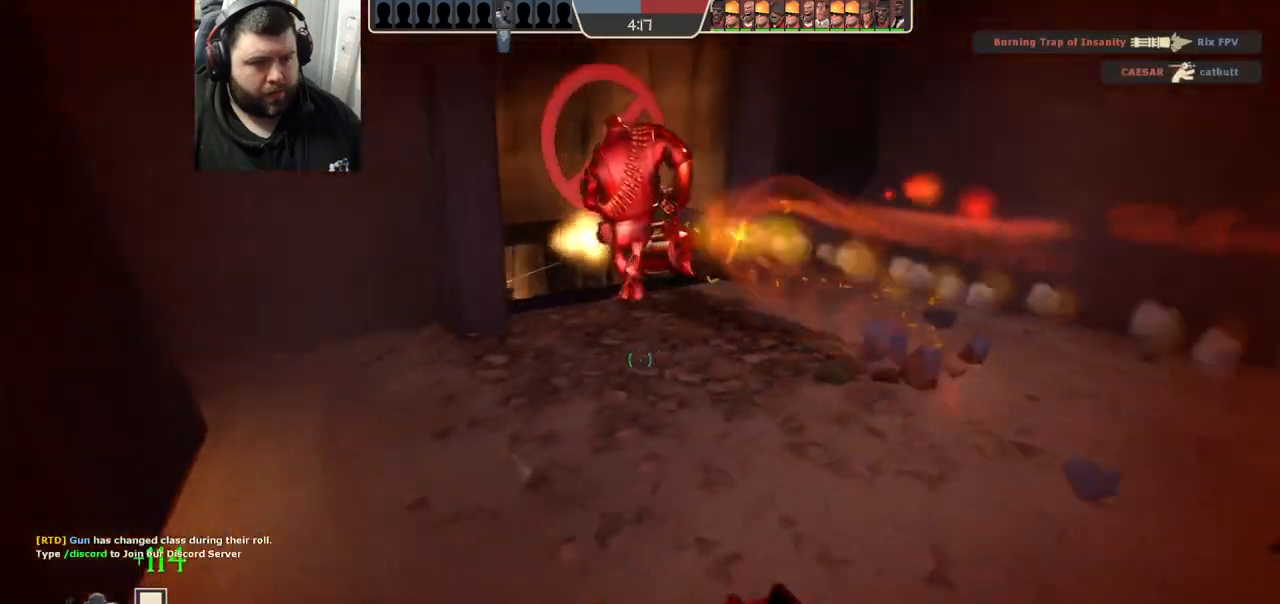
{"dt_ms": 500, "buttons": [], "left_stick": "up-right", "right_stick": "center", "events": []}
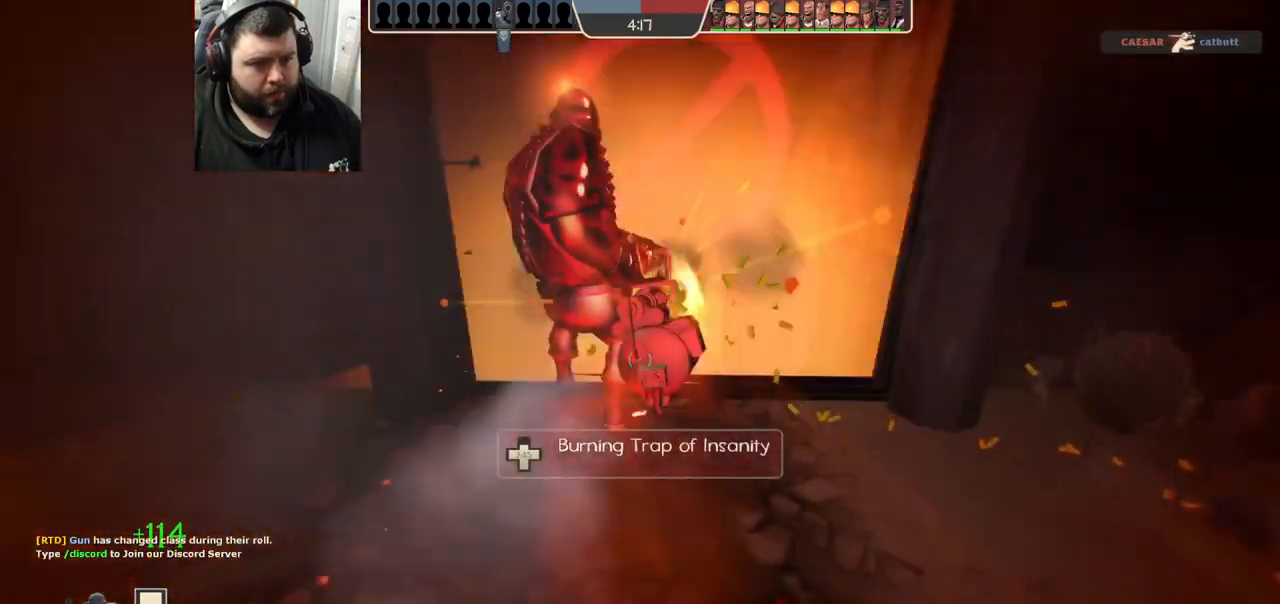
{"dt_ms": 500, "buttons": ["R2"], "left_stick": "up-left", "right_stick": "center", "events": [[33, "R2", "down"], [133, "left_stick", "down-right"], [233, "left_stick", "left"], [283, "left_stick", "up-left"]]}
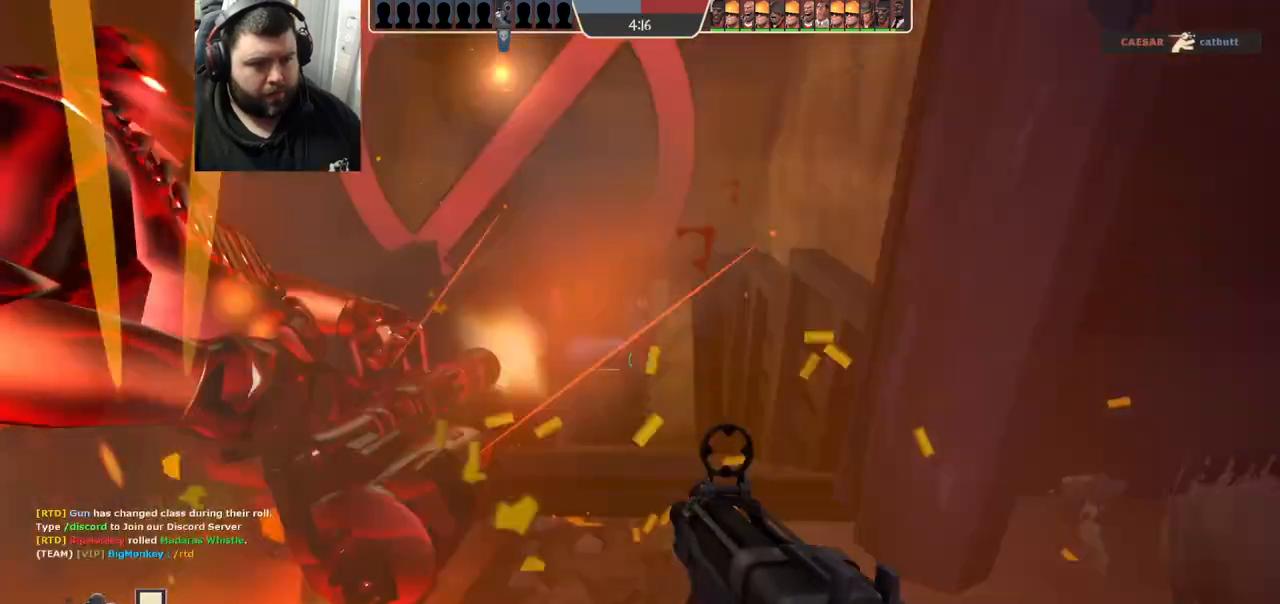
{"dt_ms": 500, "buttons": [], "left_stick": "down", "right_stick": "center", "events": [[33, "left_stick", "up"], [183, "left_stick", "down-right"], [250, "left_stick", "down"], [367, "left_stick", "down-left"], [400, "R2", "up"], [500, "left_stick", "down"]]}
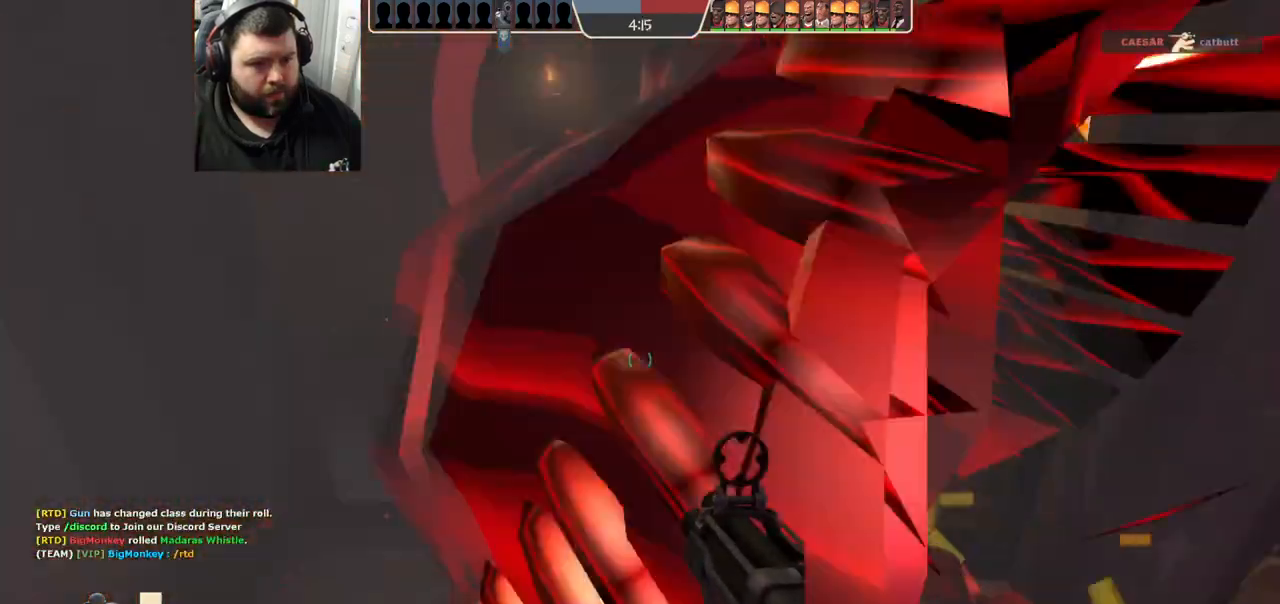
{"dt_ms": 500, "buttons": [], "left_stick": "down", "right_stick": "center", "events": [[150, "left_stick", "up"], [350, "R2", "down"], [450, "R2", "up"], [467, "left_stick", "down"]]}
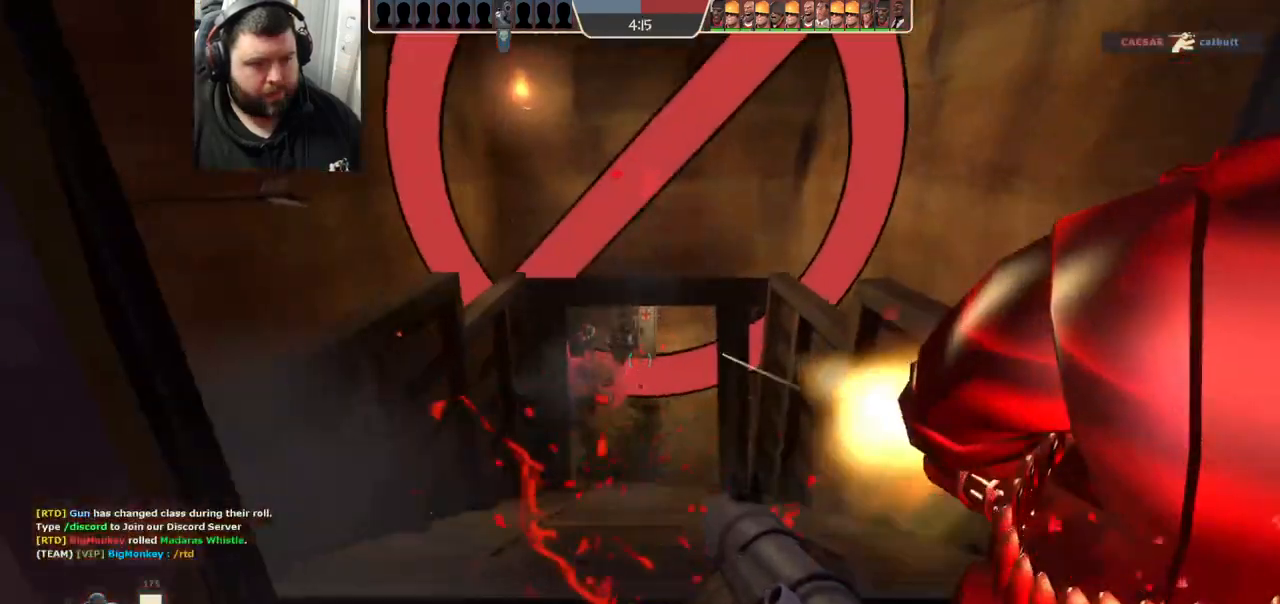
{"dt_ms": 1000, "buttons": ["L2", "R2"], "left_stick": "down-right", "right_stick": "center"}
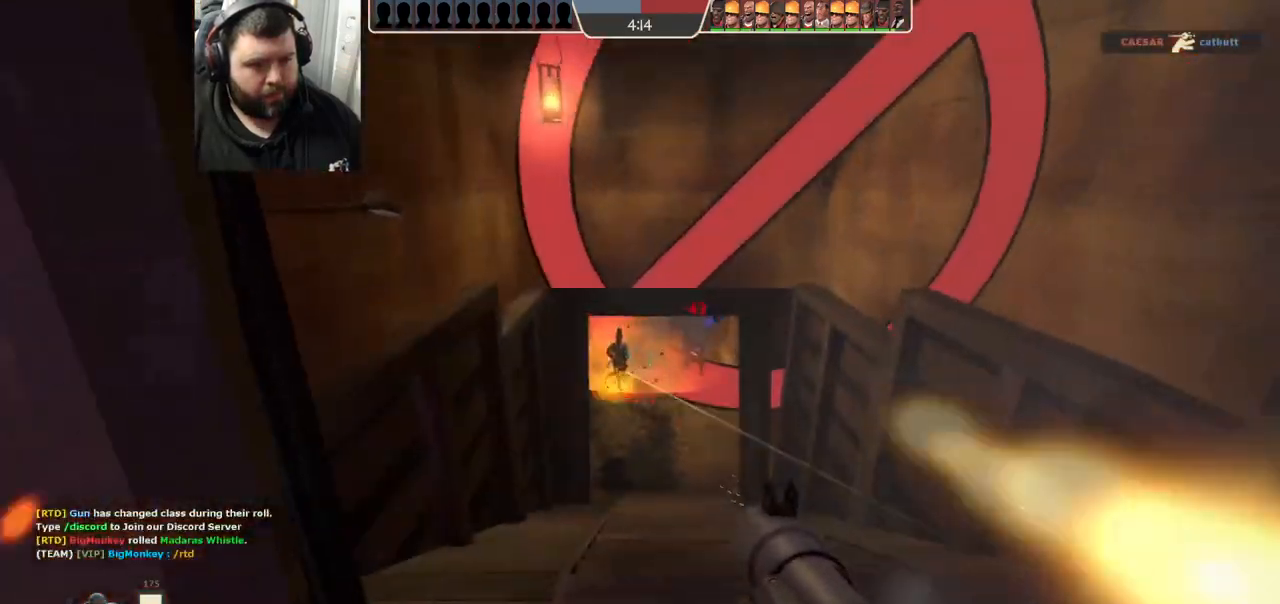
{"dt_ms": 500, "buttons": ["L2", "R2"], "left_stick": "up-left", "right_stick": "center", "events": [[50, "left_stick", "up"], [167, "R2", "up"], [183, "L2", "up"], [217, "R2", "down"], [217, "left_stick", "center"], [250, "L2", "down"], [267, "left_stick", "down-left"], [383, "L2", "up"], [467, "L2", "down"], [483, "left_stick", "up-left"]]}
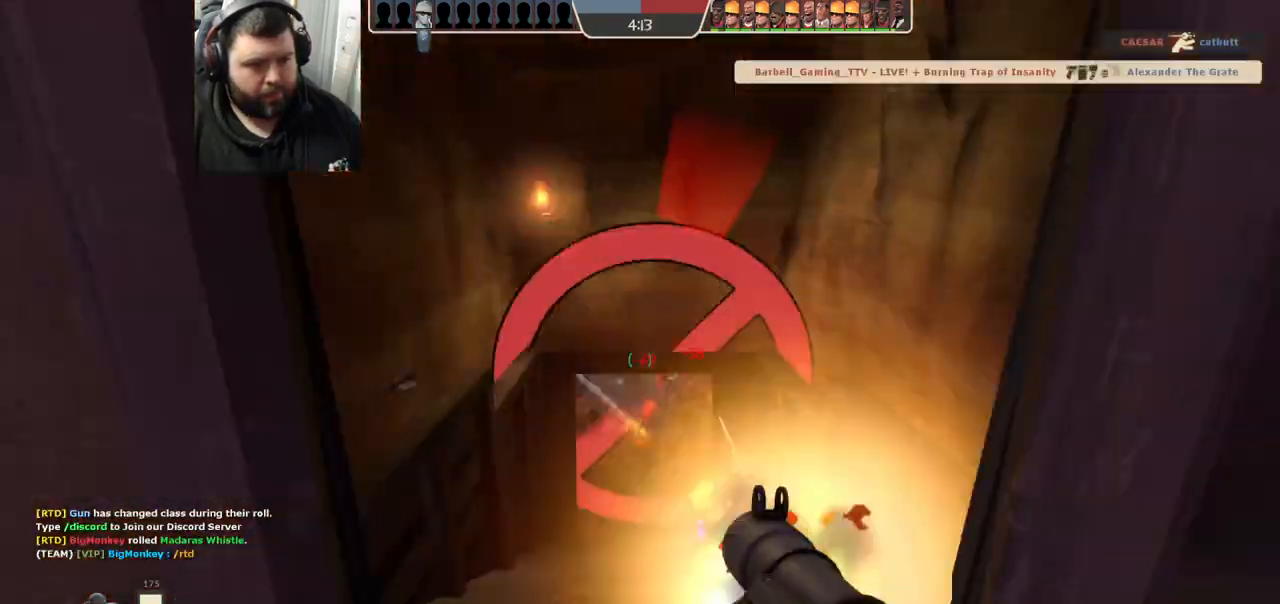
{"dt_ms": 500, "buttons": ["L2", "R2"], "left_stick": "down-left", "right_stick": "center", "events": [[33, "left_stick", "up"], [83, "L2", "up"], [83, "R2", "up"], [117, "R2", "down"], [167, "L2", "down"], [217, "R2", "up"], [250, "L2", "up"], [250, "left_stick", "down"], [267, "R2", "down"], [367, "R2", "up"], [417, "R2", "down"], [450, "L2", "down"], [500, "left_stick", "down-left"]]}
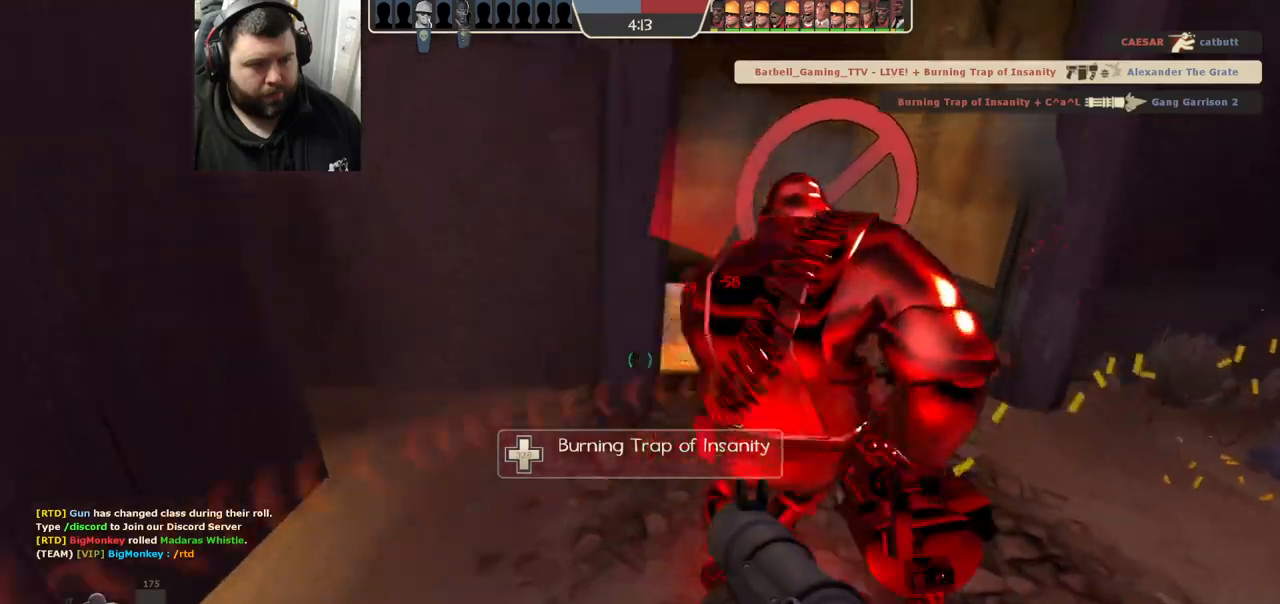
{"dt_ms": 500, "buttons": [], "left_stick": "down-left", "right_stick": "left", "events": [[17, "R2", "up"], [83, "L2", "up"], [200, "L2", "down"], [250, "SQUARE", "down"], [317, "L2", "up"], [333, "SQUARE", "up"], [467, "right_stick", "left"]]}
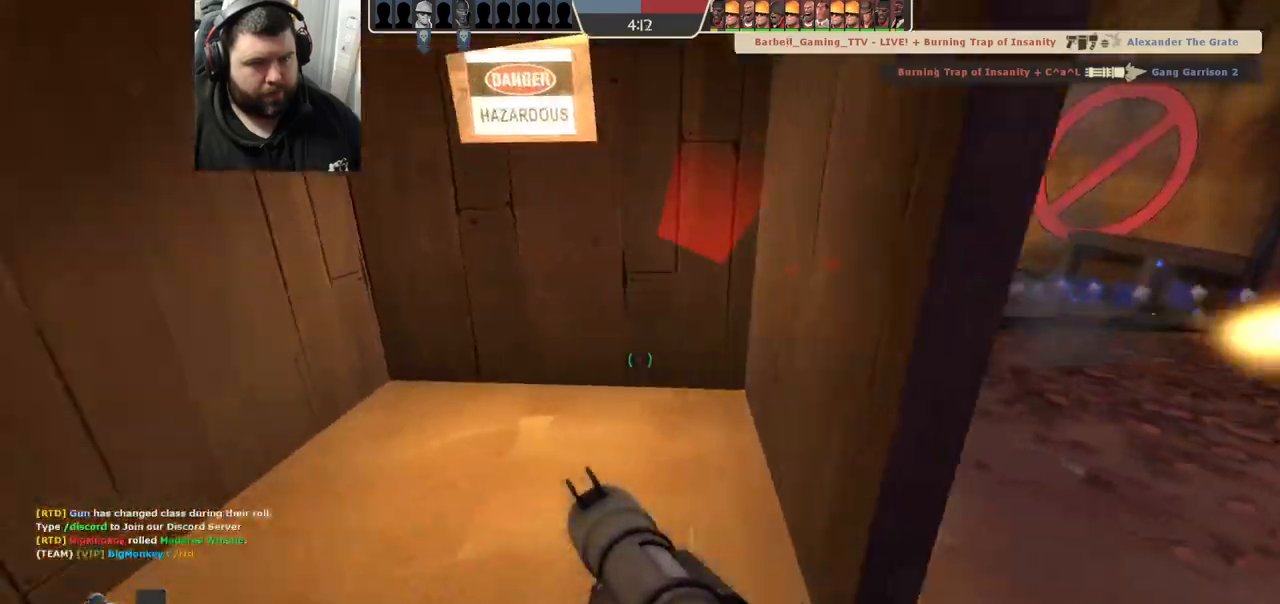
{"dt_ms": 500, "buttons": [], "left_stick": "center", "right_stick": "right", "events": [[17, "L2", "down"], [17, "left_stick", "up-left"], [83, "right_stick", "center"], [167, "L2", "up"], [167, "left_stick", "down-left"], [350, "right_stick", "right"], [367, "left_stick", "down-right"], [500, "left_stick", "center"]]}
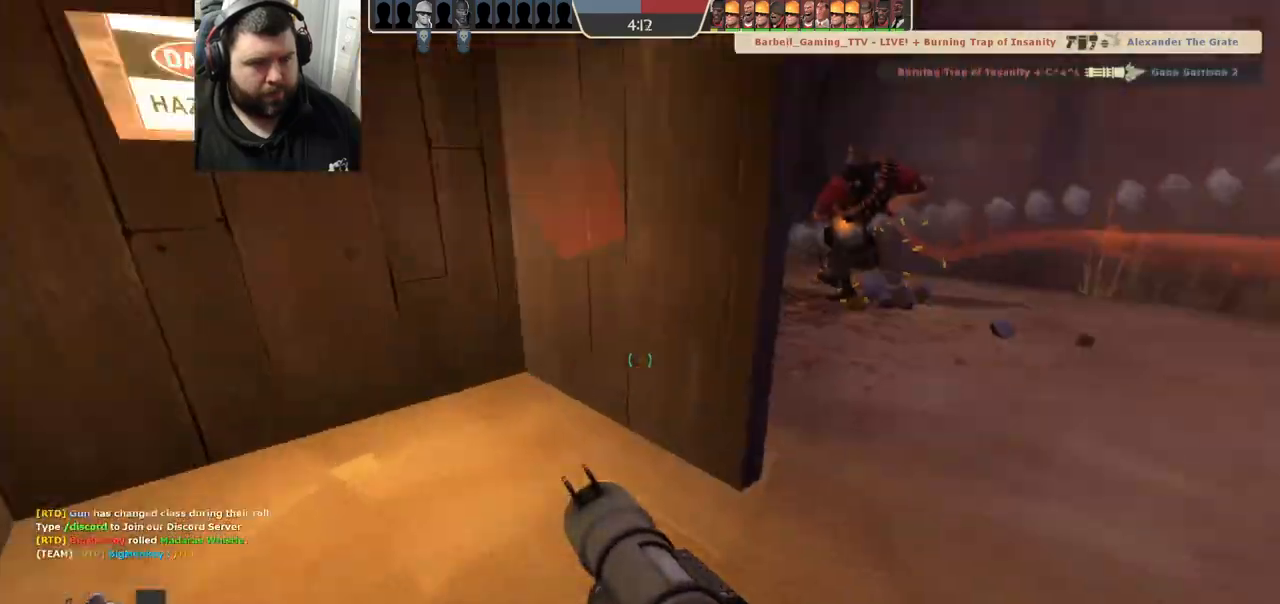
{"dt_ms": 500, "buttons": [], "left_stick": "up-right", "right_stick": "center", "events": [[33, "right_stick", "center"], [467, "left_stick", "up-right"]]}
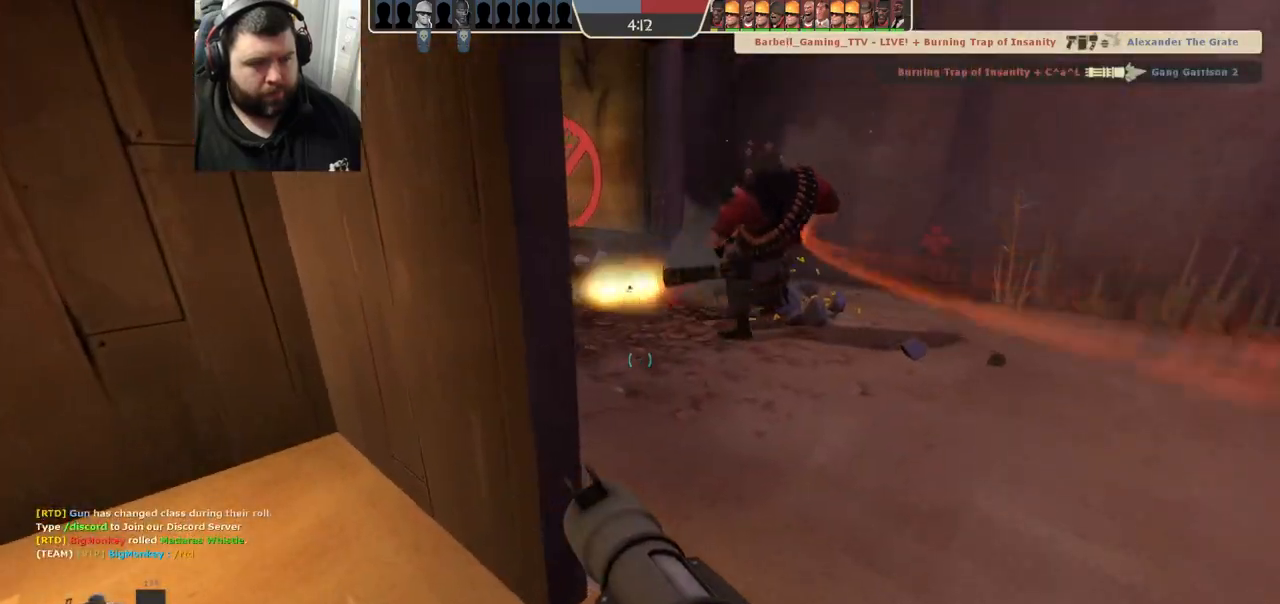
{"dt_ms": 500, "buttons": [], "left_stick": "up-right", "right_stick": "center", "events": [[83, "left_stick", "center"], [250, "right_stick", "left"], [333, "right_stick", "center"], [500, "left_stick", "up-right"]]}
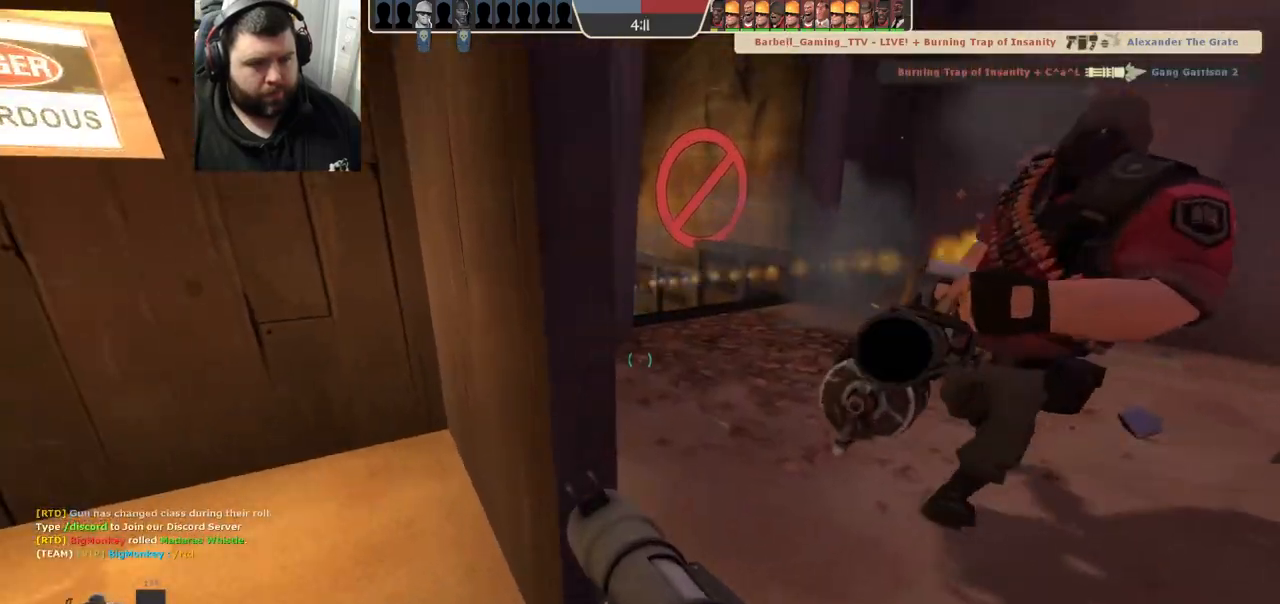
{"dt_ms": 500, "buttons": [], "left_stick": "up-right", "right_stick": "center", "events": [[33, "right_stick", "left"], [117, "right_stick", "center"]]}
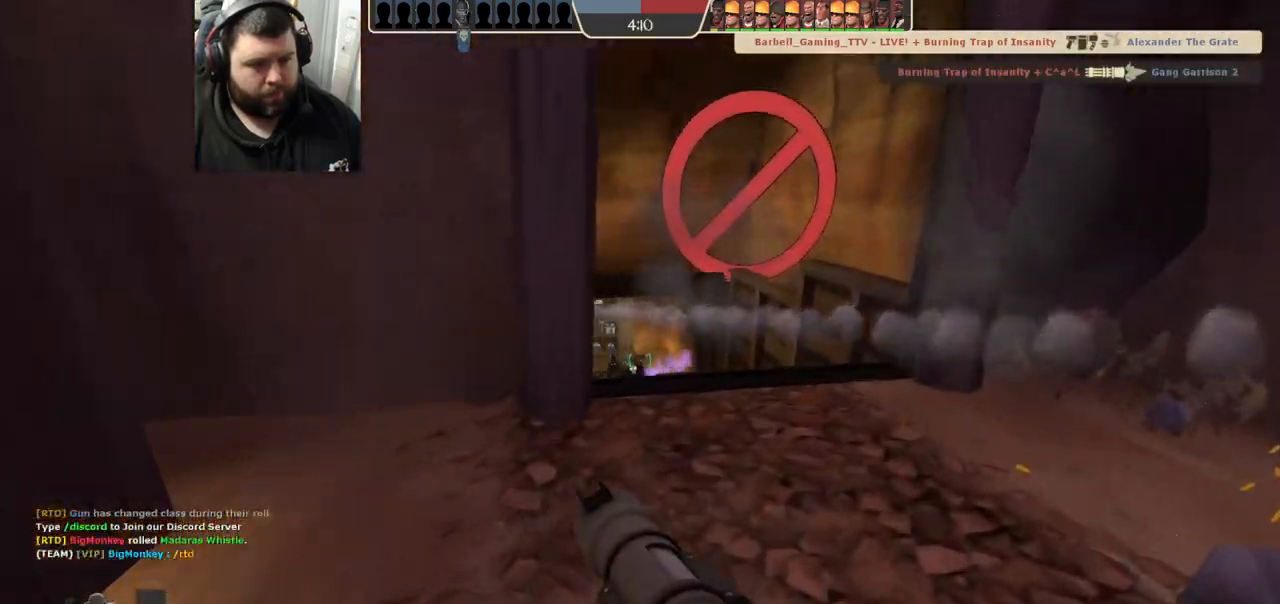
{"dt_ms": 500, "buttons": [], "left_stick": "up-left", "right_stick": "center", "events": [[17, "R2", "down"], [83, "left_stick", "right"], [117, "R2", "up"], [300, "left_stick", "up-left"]]}
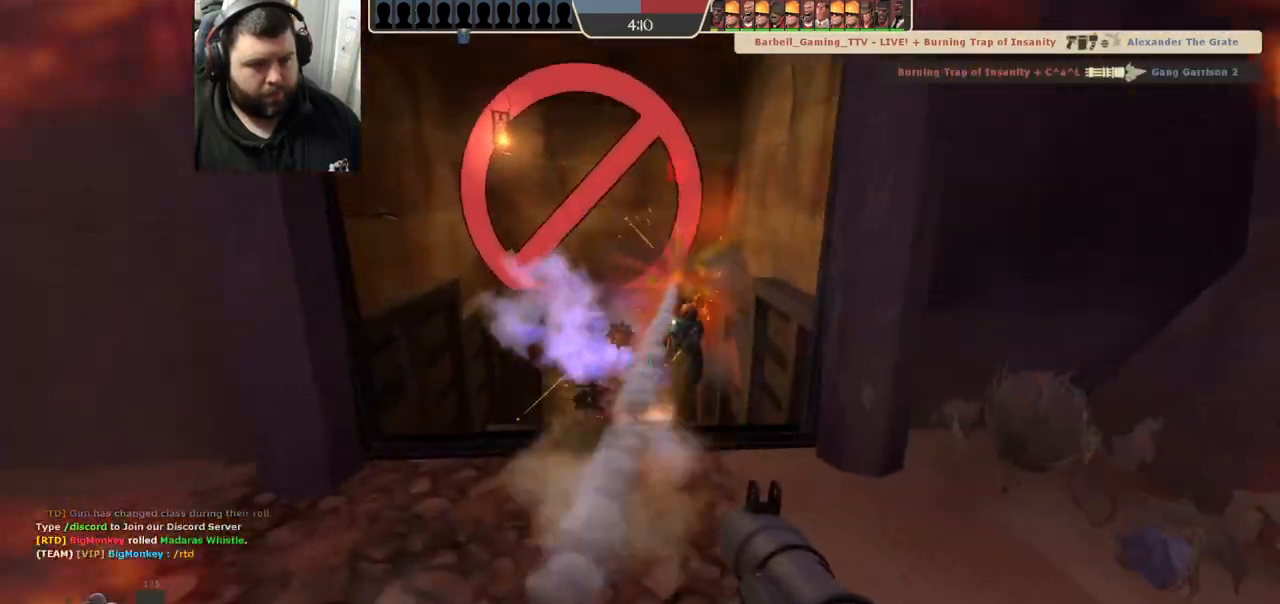
{"dt_ms": 500, "buttons": ["R2"], "left_stick": "down", "right_stick": "center", "events": [[33, "left_stick", "down-left"], [50, "R2", "down"], [117, "L2", "down"], [117, "R2", "up"], [150, "left_stick", "down"], [183, "R2", "down"], [250, "L2", "up"], [267, "R2", "up"], [300, "right_stick", "right"], [317, "R2", "down"], [333, "L2", "down"], [383, "R2", "up"], [400, "right_stick", "center"], [450, "L2", "up"], [450, "R2", "down"]]}
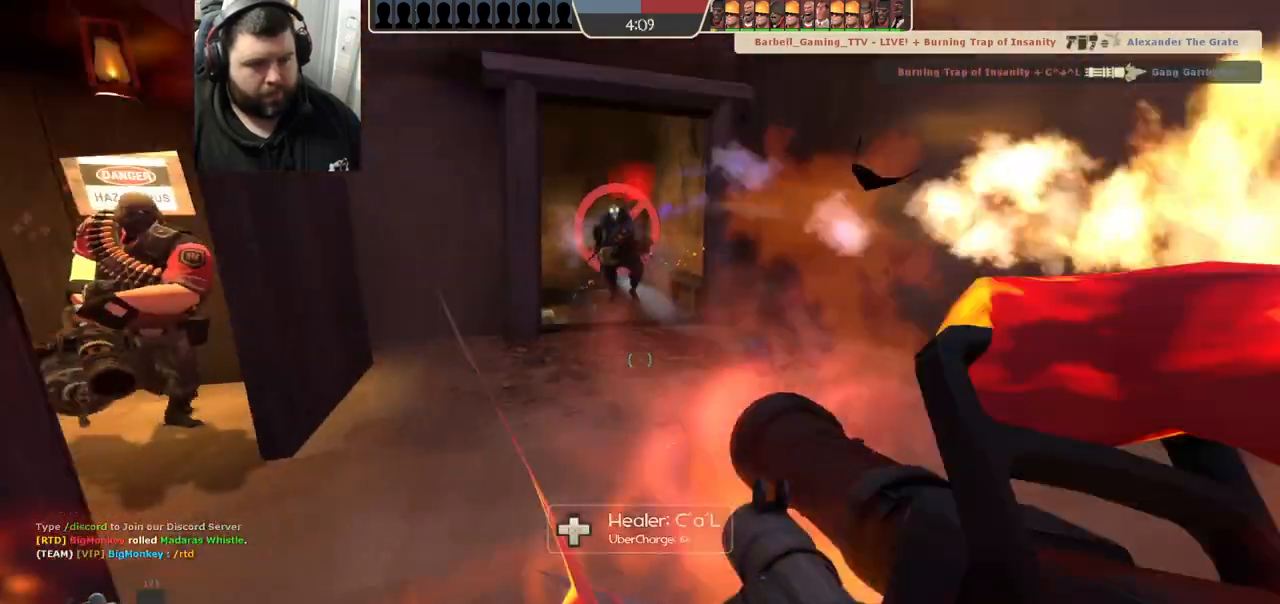
{"dt_ms": 500, "buttons": ["L2", "R2"], "left_stick": "down-left", "right_stick": "center", "events": [[17, "L2", "down"], [133, "L2", "up"], [150, "R2", "up"], [183, "left_stick", "down-left"], [250, "L2", "down"], [367, "L2", "up"], [367, "R2", "down"], [417, "R2", "up"], [467, "R2", "down"], [500, "L2", "down"]]}
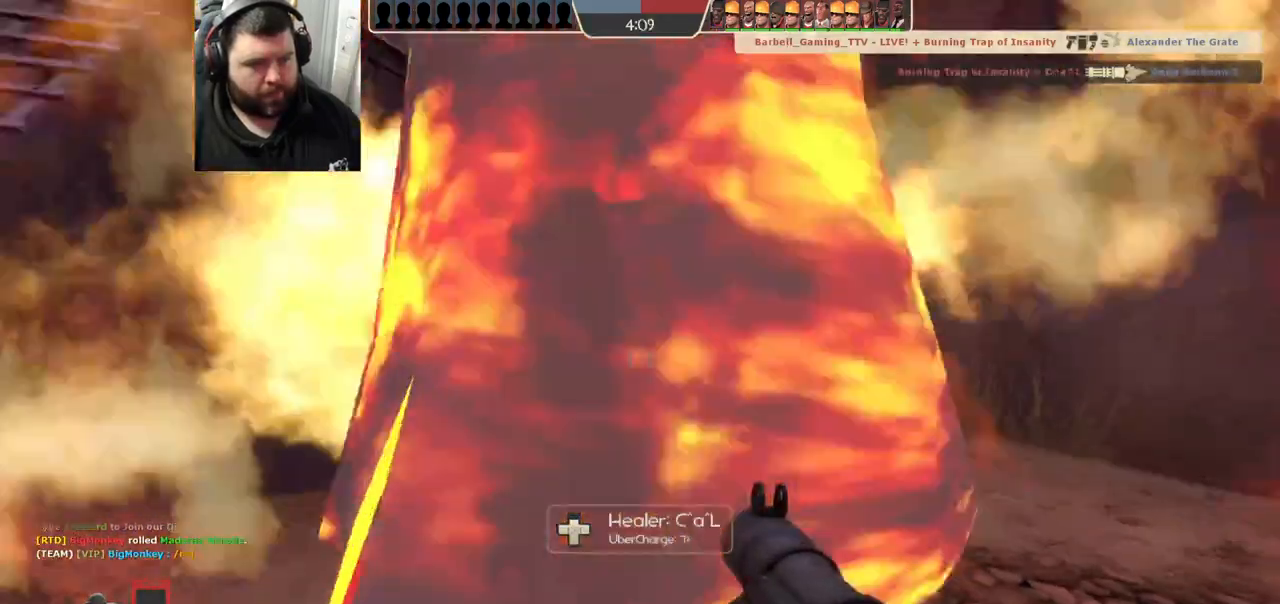
{"dt_ms": 500, "buttons": ["L2"], "left_stick": "left", "right_stick": "center", "events": [[50, "R2", "up"], [100, "R2", "down"], [117, "L2", "up"], [183, "R2", "up"], [200, "L2", "down"], [233, "R2", "down"], [317, "L2", "up"], [317, "R2", "up"], [367, "R2", "down"], [400, "L2", "down"], [450, "left_stick", "left"], [467, "R2", "up"]]}
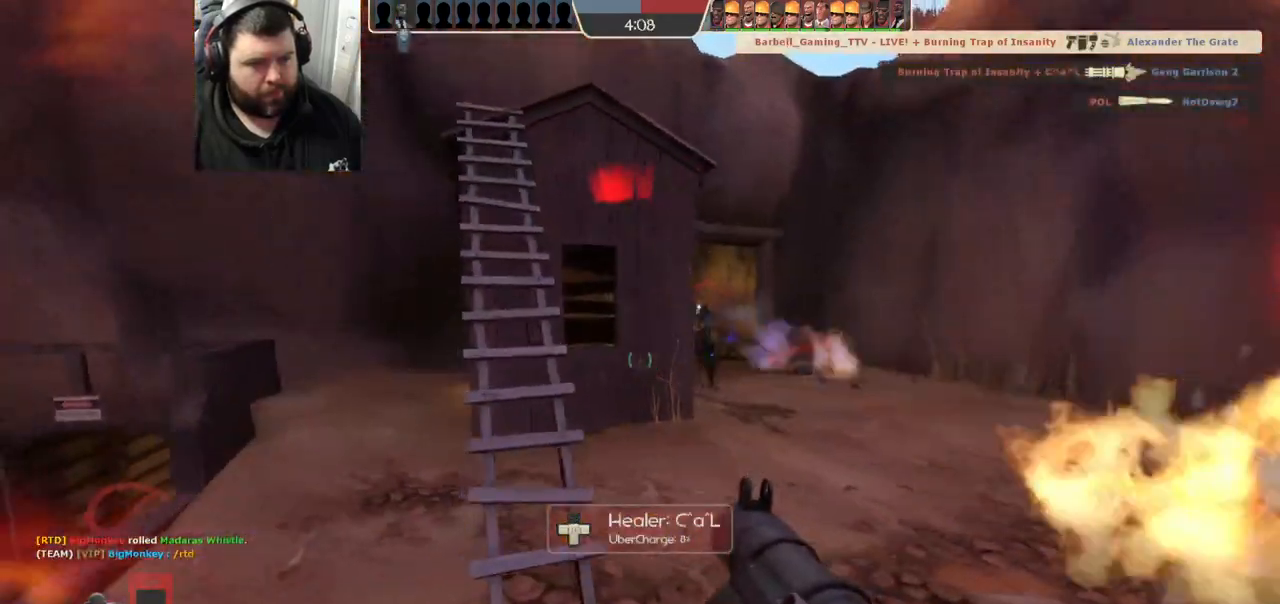
{"dt_ms": 500, "buttons": ["L2"], "left_stick": "up", "right_stick": "center", "events": [[17, "L2", "up"], [17, "R2", "down"], [83, "L2", "down"], [83, "R2", "up"], [133, "R2", "down"], [167, "left_stick", "up-left"], [217, "R2", "up"], [233, "L2", "up"], [267, "left_stick", "up"], [300, "L2", "down"], [350, "SQUARE", "down"], [433, "L2", "up"], [467, "SQUARE", "up"], [500, "L2", "down"]]}
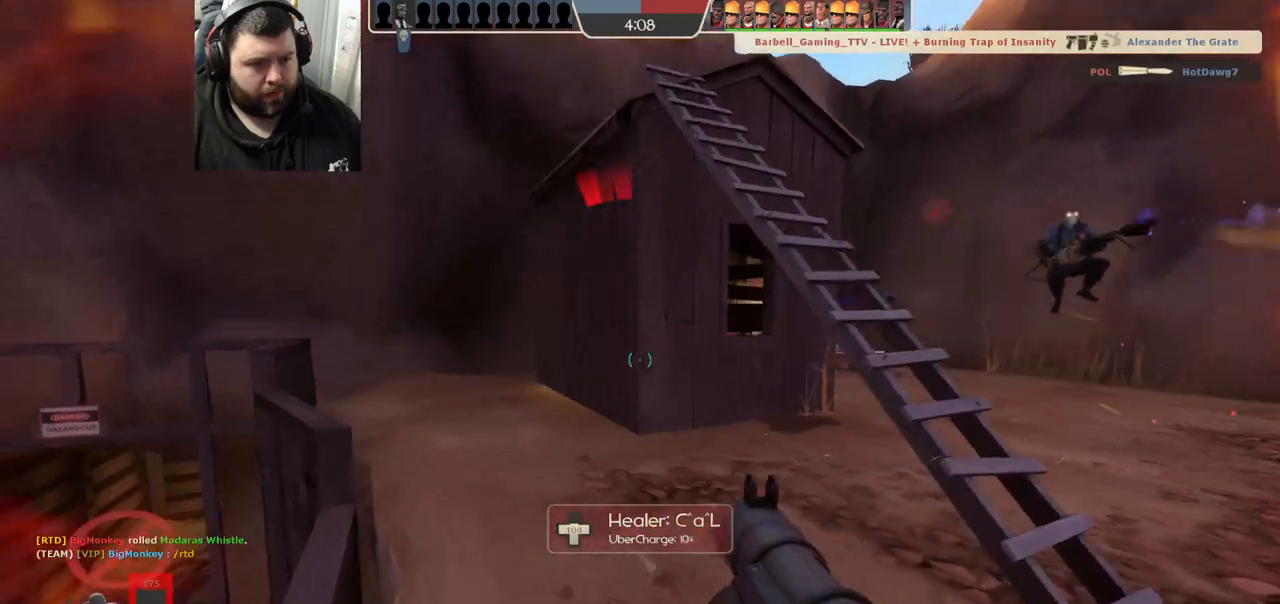
{"dt_ms": 500, "buttons": [], "left_stick": "up-left", "right_stick": "center", "events": [[33, "SQUARE", "down"], [133, "SQUARE", "up"], [150, "L2", "up"], [217, "L2", "down"], [367, "L2", "up"], [500, "left_stick", "up-left"]]}
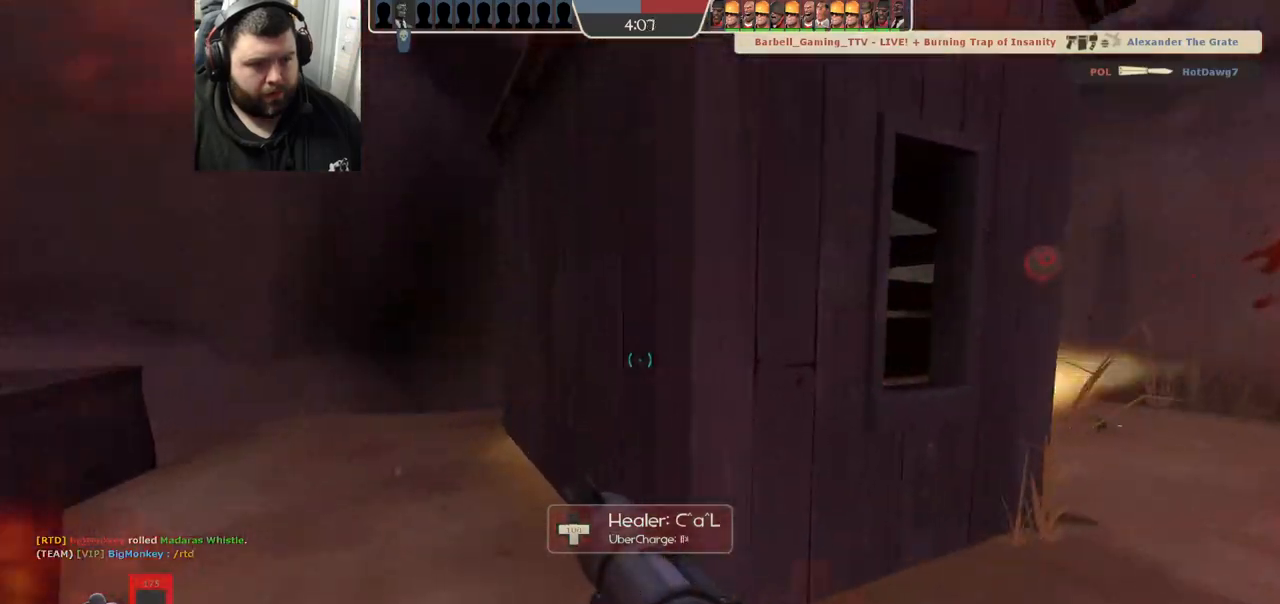
{"dt_ms": 500, "buttons": [], "left_stick": "up", "right_stick": "center", "events": [[417, "left_stick", "up"]]}
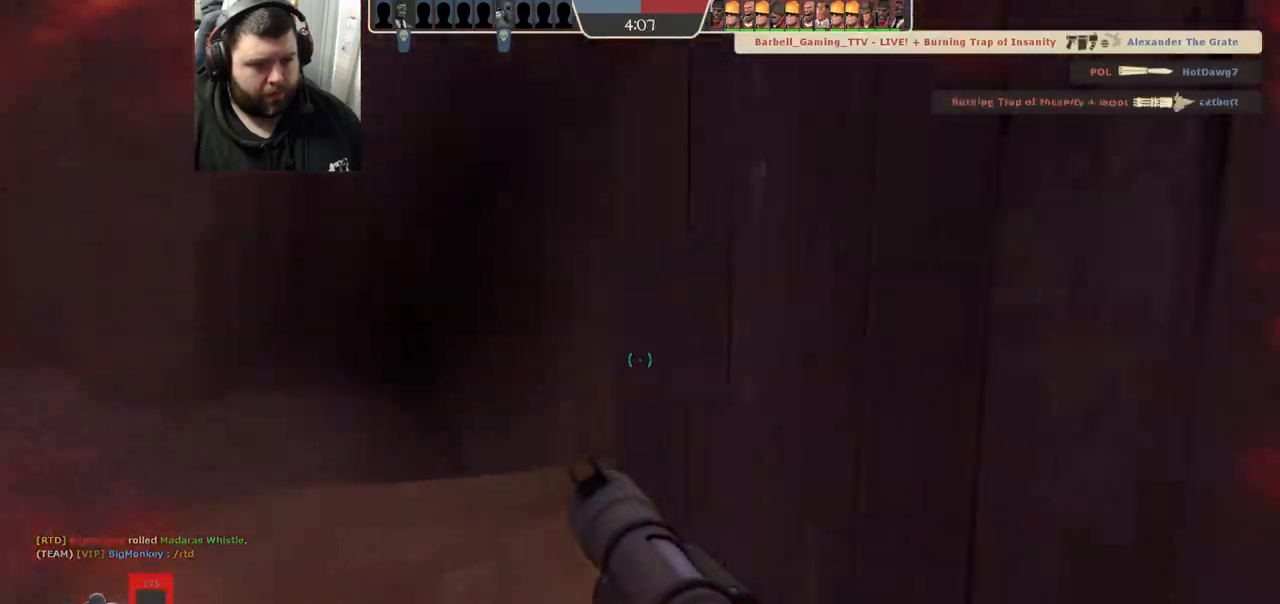
{"dt_ms": 500, "buttons": [], "left_stick": "up", "right_stick": "center", "events": [[33, "left_stick", "up-left"], [117, "L2", "down"], [283, "L2", "up"], [467, "left_stick", "up"]]}
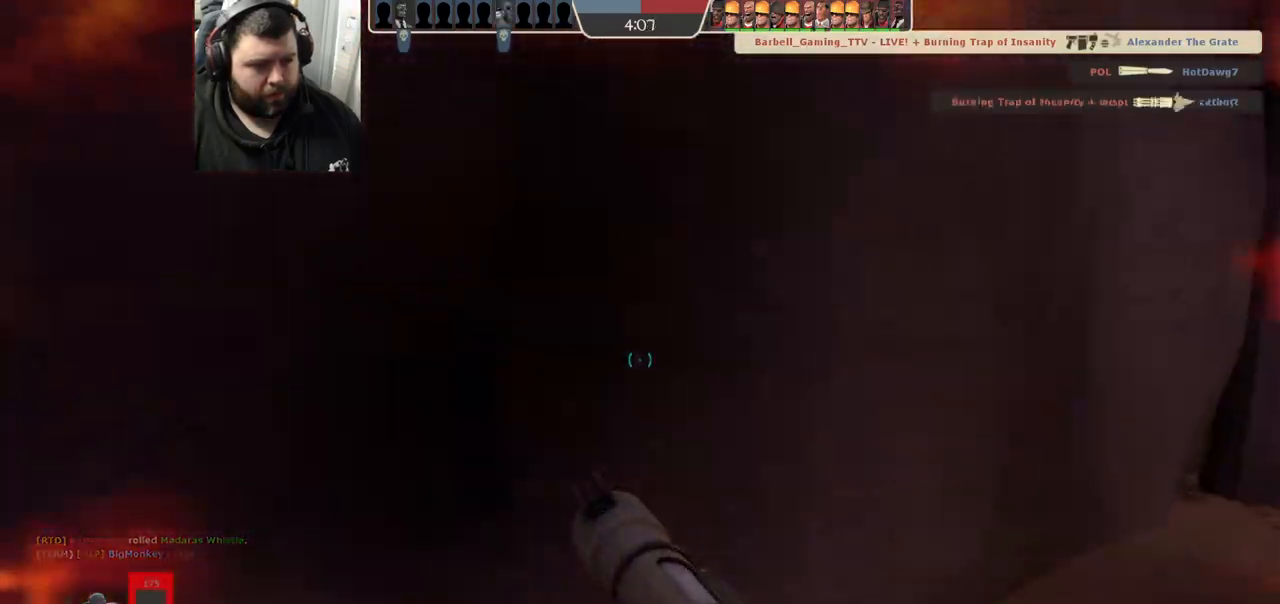
{"dt_ms": 500, "buttons": [], "left_stick": "up", "right_stick": "center", "events": [[33, "right_stick", "right"], [233, "right_stick", "center"]]}
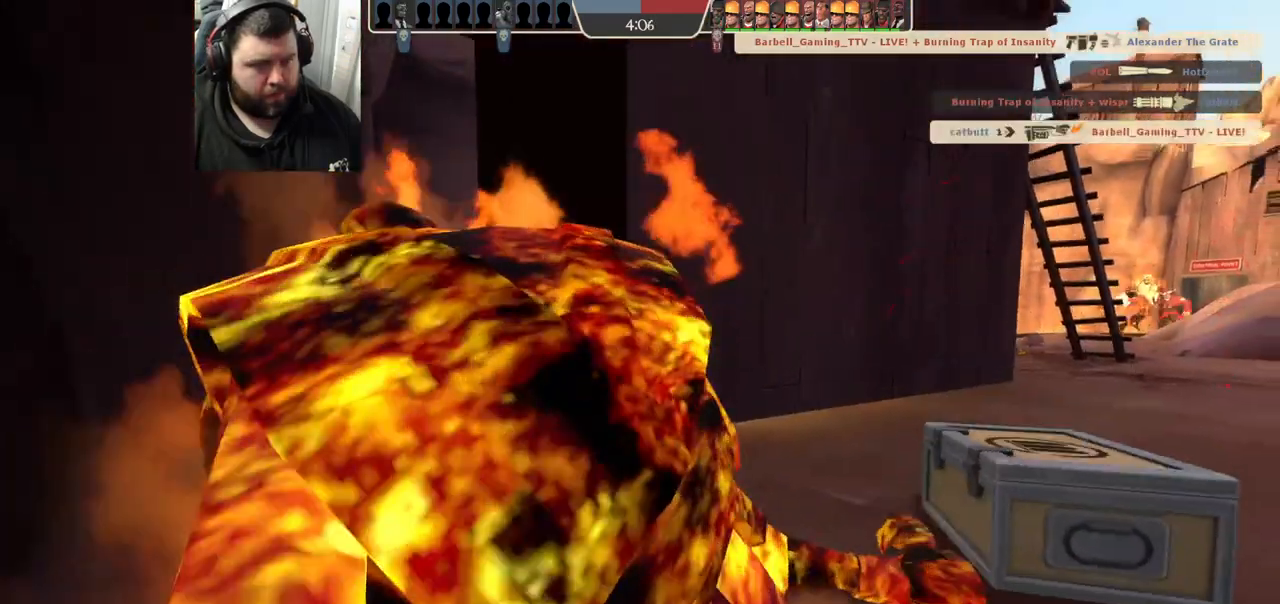
{"dt_ms": 500, "buttons": [], "left_stick": "center", "right_stick": "center", "events": [[17, "left_stick", "center"]]}
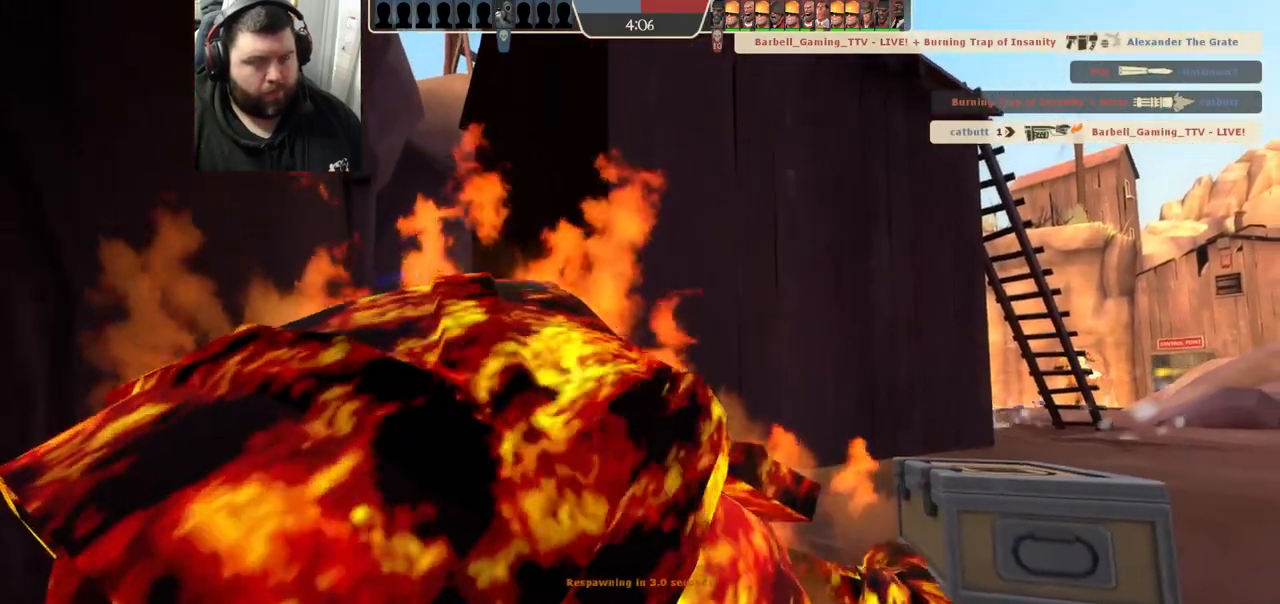
{"dt_ms": 500, "buttons": [], "left_stick": "center", "right_stick": "center", "events": []}
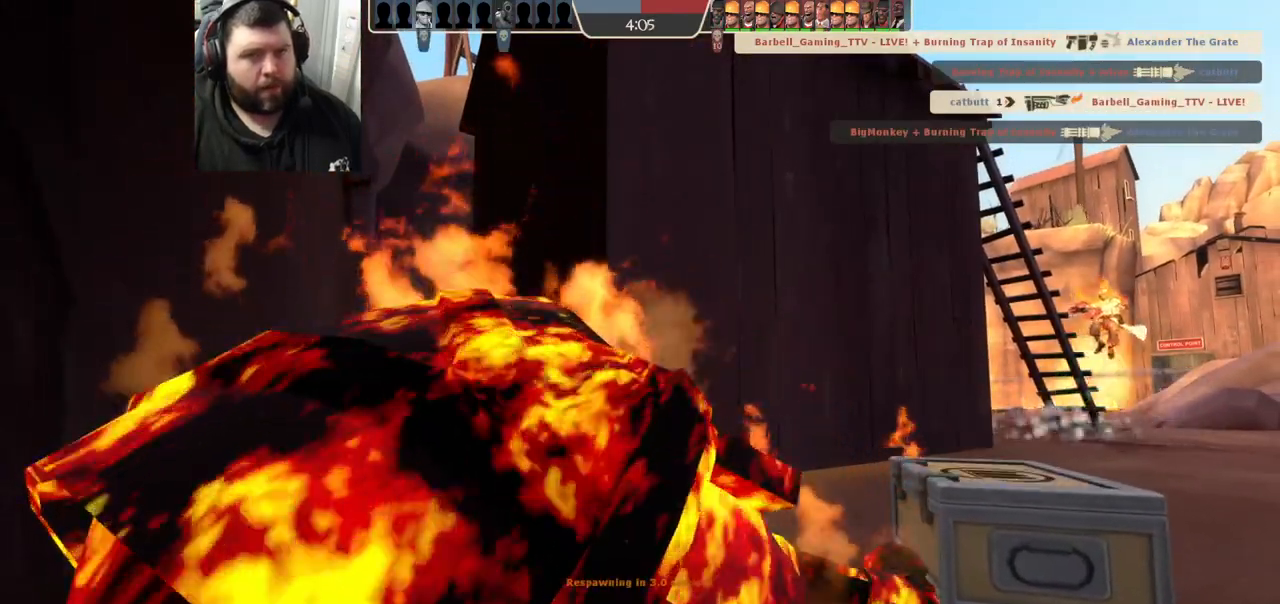
{"dt_ms": 500, "buttons": [], "left_stick": "up", "right_stick": "center", "events": [[50, "left_stick", "up"]]}
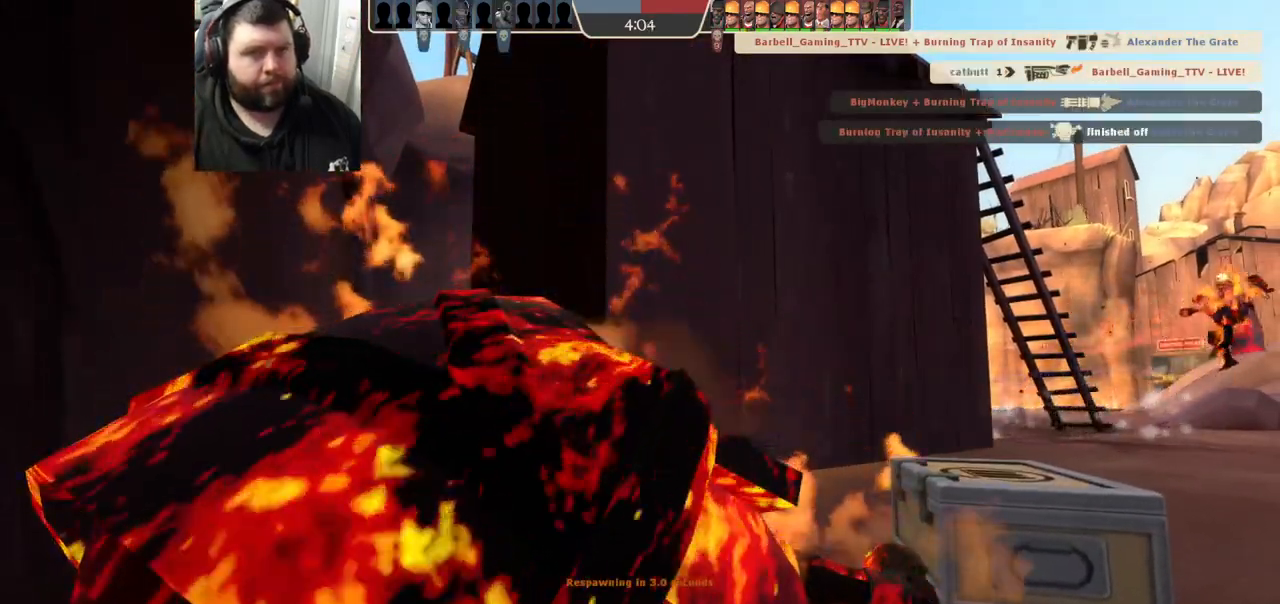
{"dt_ms": 500, "buttons": [], "left_stick": "up", "right_stick": "center", "events": []}
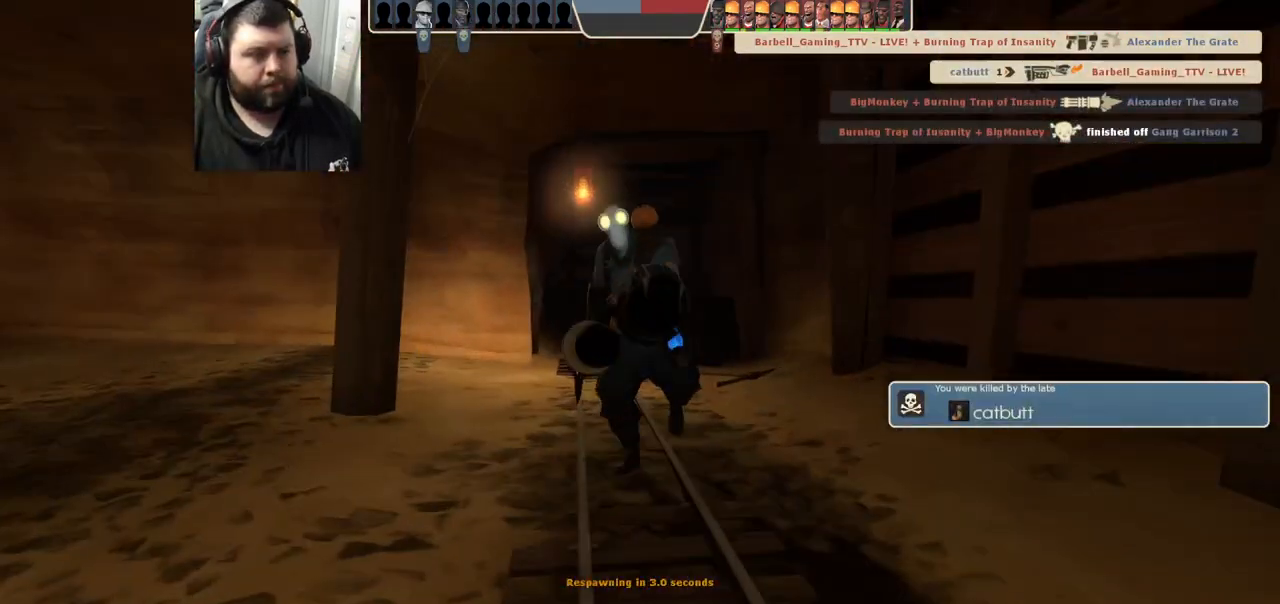
{"dt_ms": 500, "buttons": [], "left_stick": "up", "right_stick": "center", "events": []}
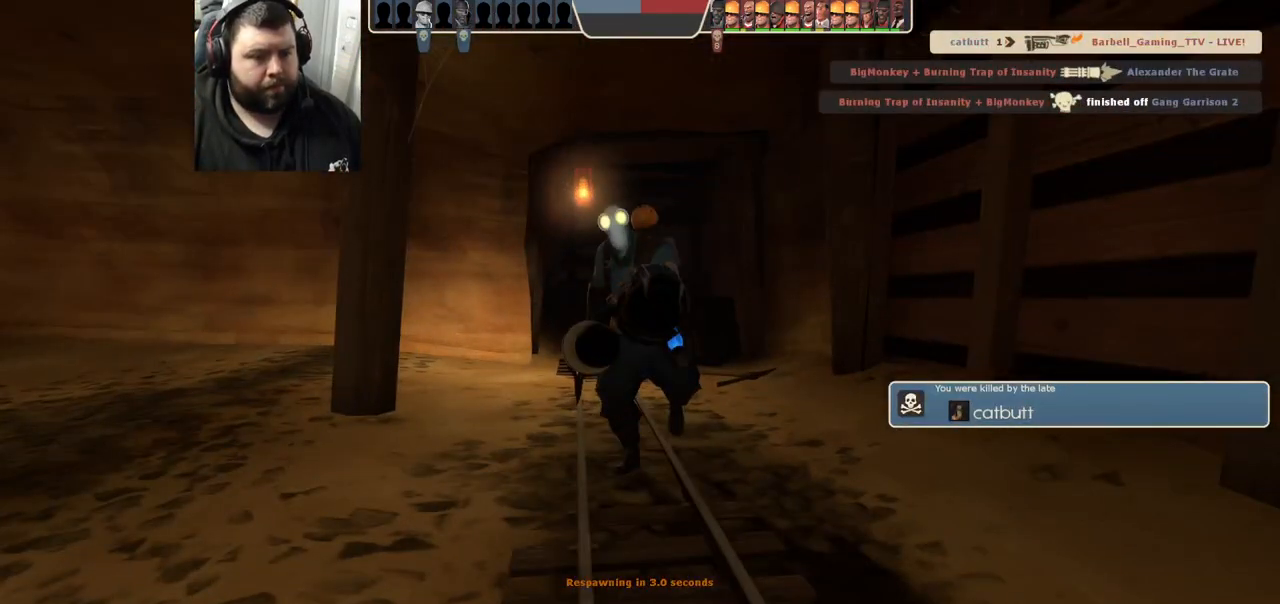
{"dt_ms": 500, "buttons": [], "left_stick": "up", "right_stick": "center", "events": []}
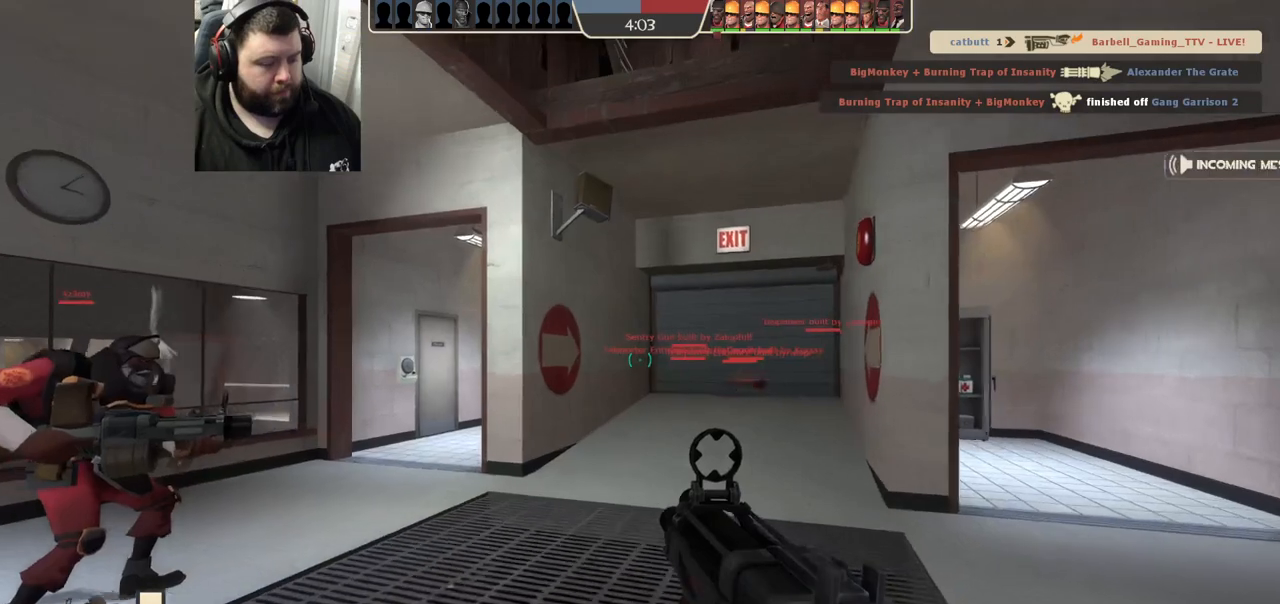
{"dt_ms": 500, "buttons": [], "left_stick": "up", "right_stick": "center", "events": [[133, "SQUARE", "down"], [233, "SQUARE", "up"]]}